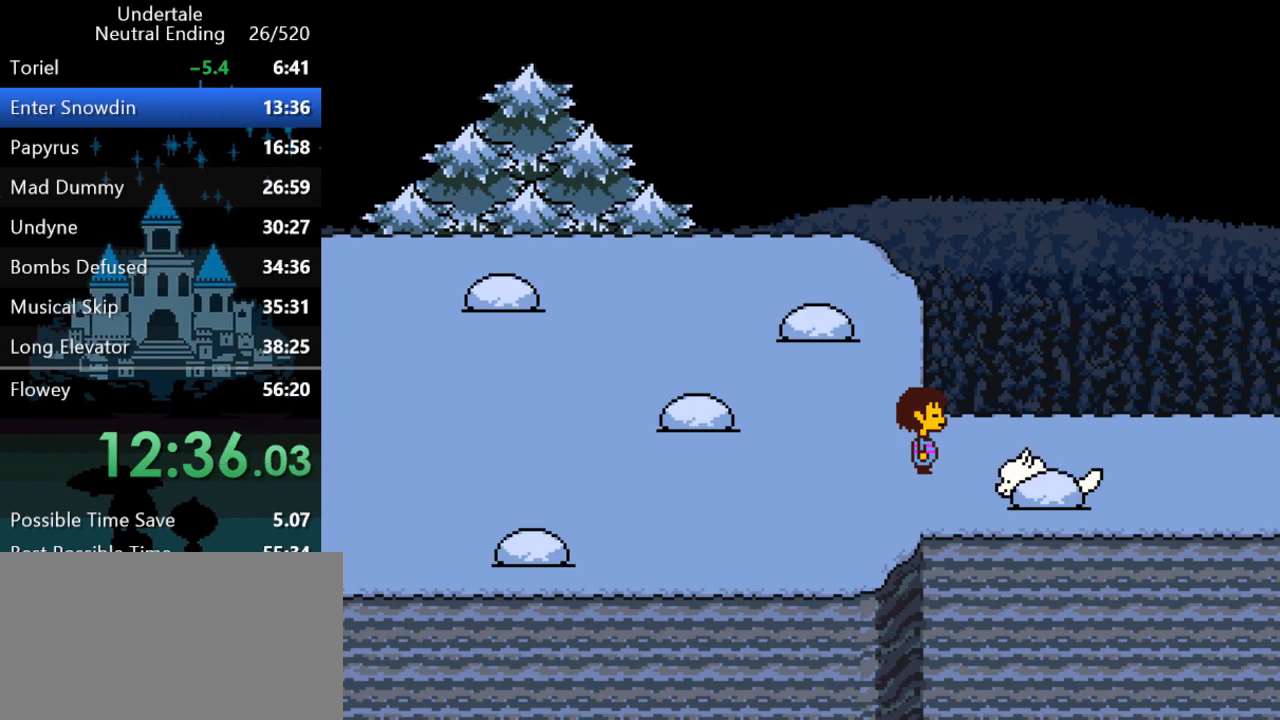
Gameplay with keyboard; each line is a JSON object with the keys held at the frame after it. "events" lists presses ("down") and releases ("up") of "c", "ctrl", "down", "left", "return", "right", "shift", "up", "x" and "z" between this image and that frame as [ms after this image, input, new state], when the widget could be followed in between. No other keys are recorded. Mouse input is not recorded.
{"keys": [], "events": []}
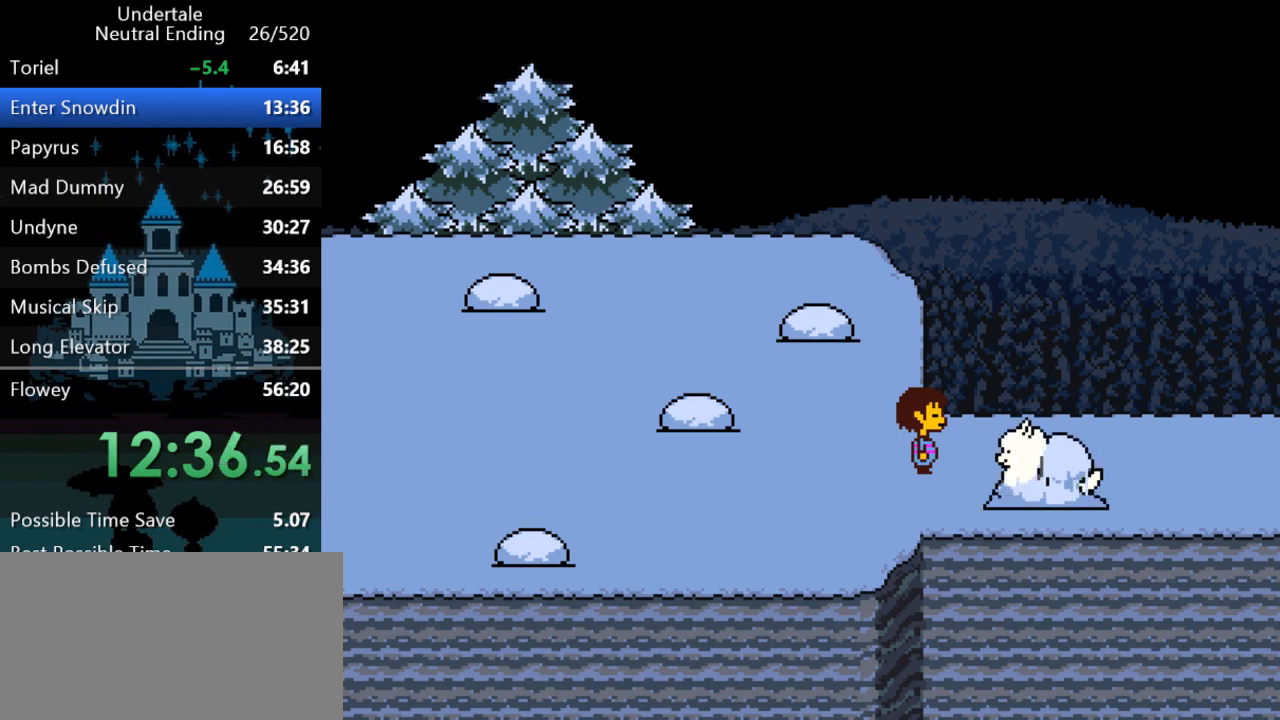
{"keys": [], "events": []}
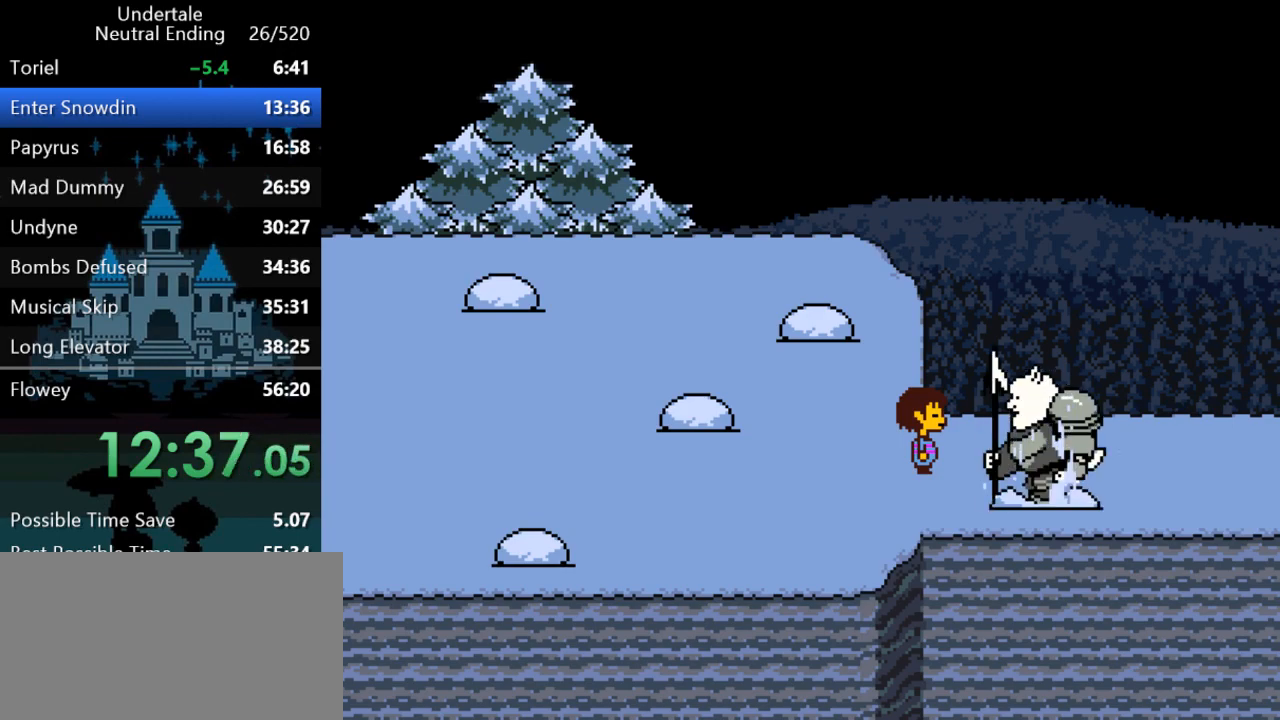
{"keys": [], "events": []}
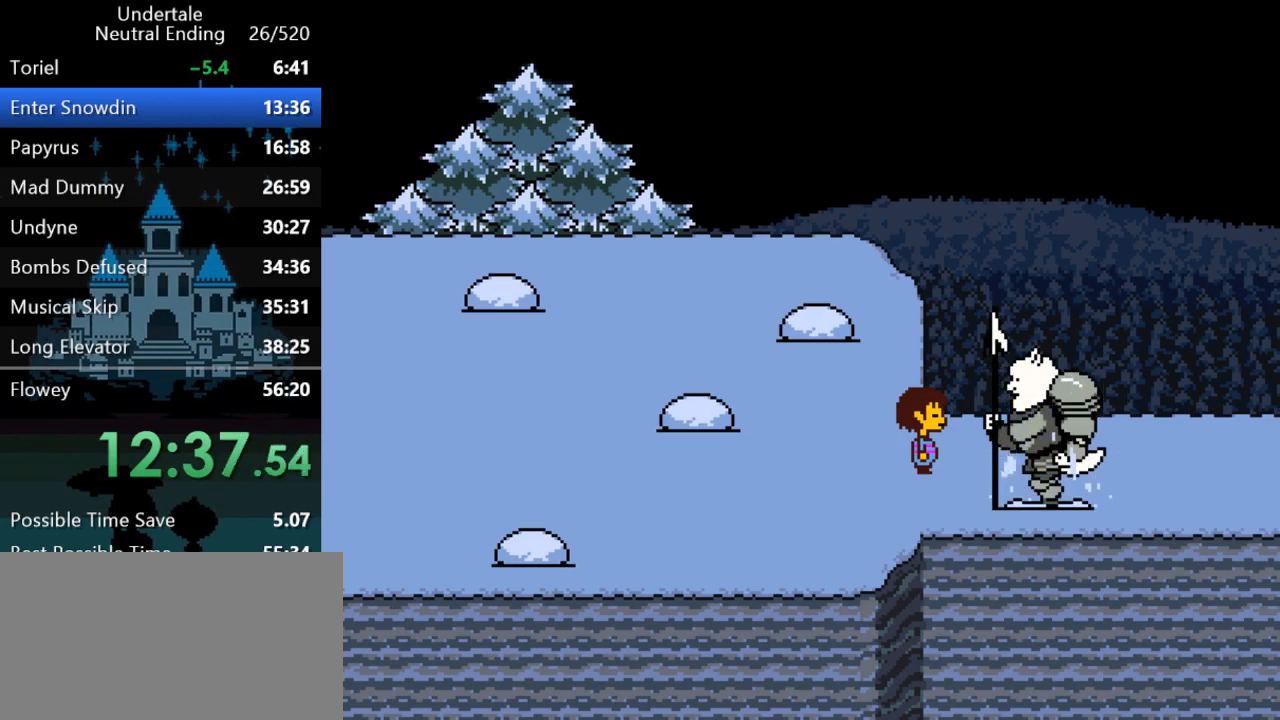
{"keys": [], "events": []}
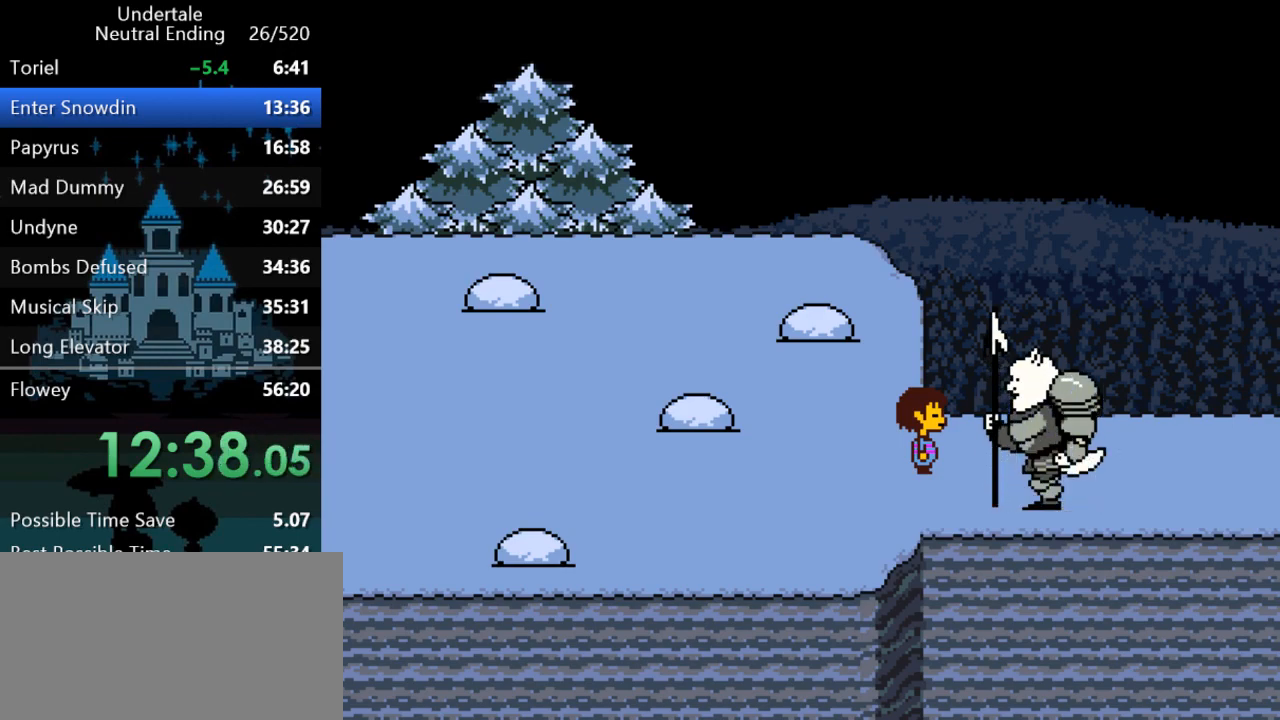
{"keys": [], "events": []}
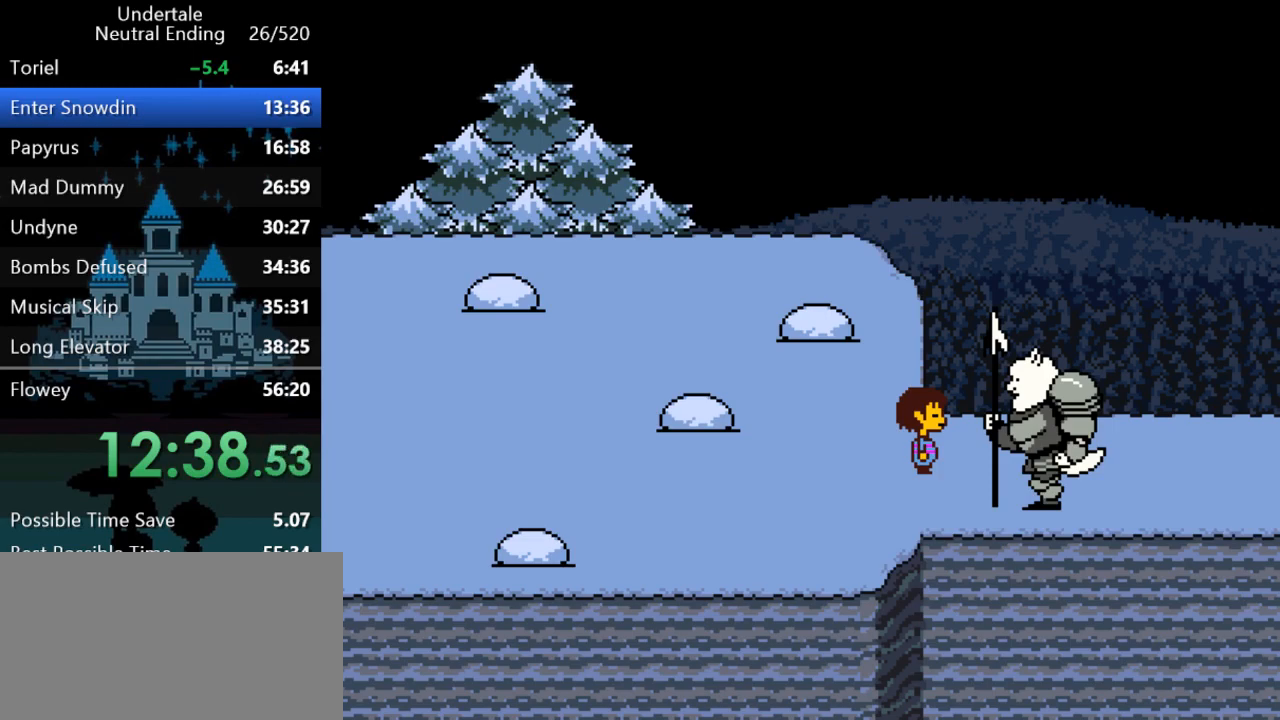
{"keys": [], "events": []}
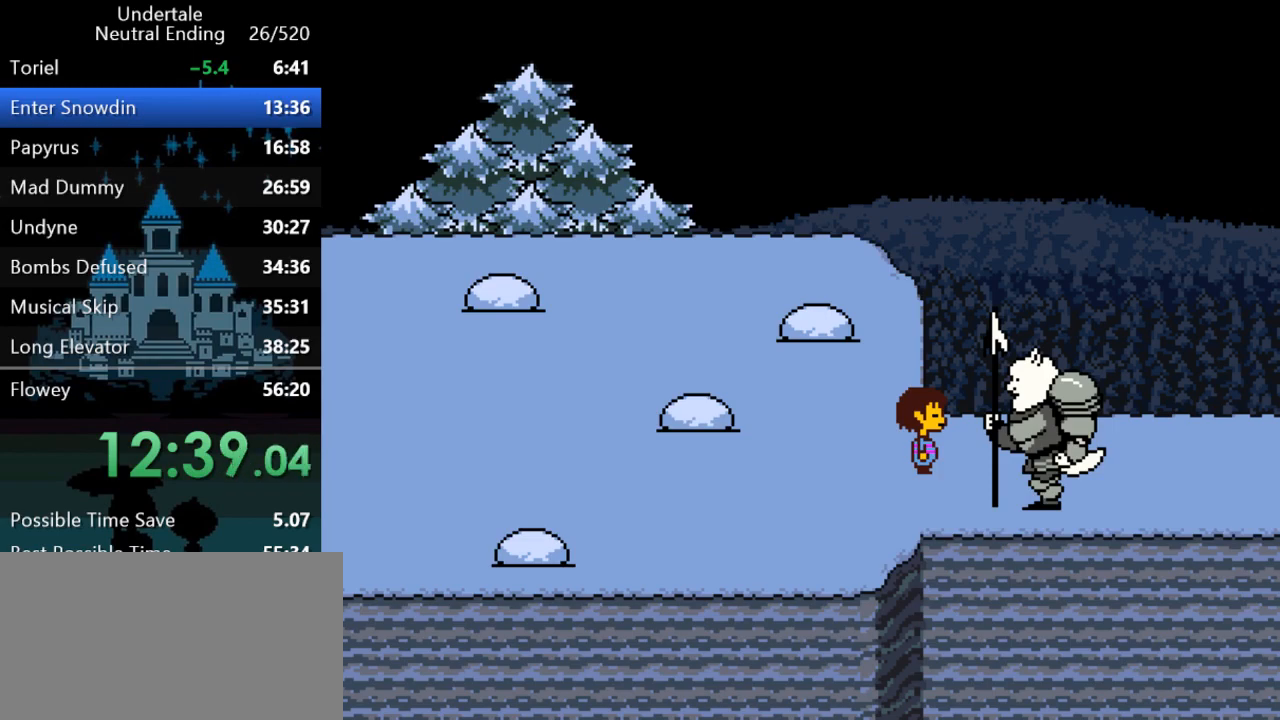
{"keys": [], "events": []}
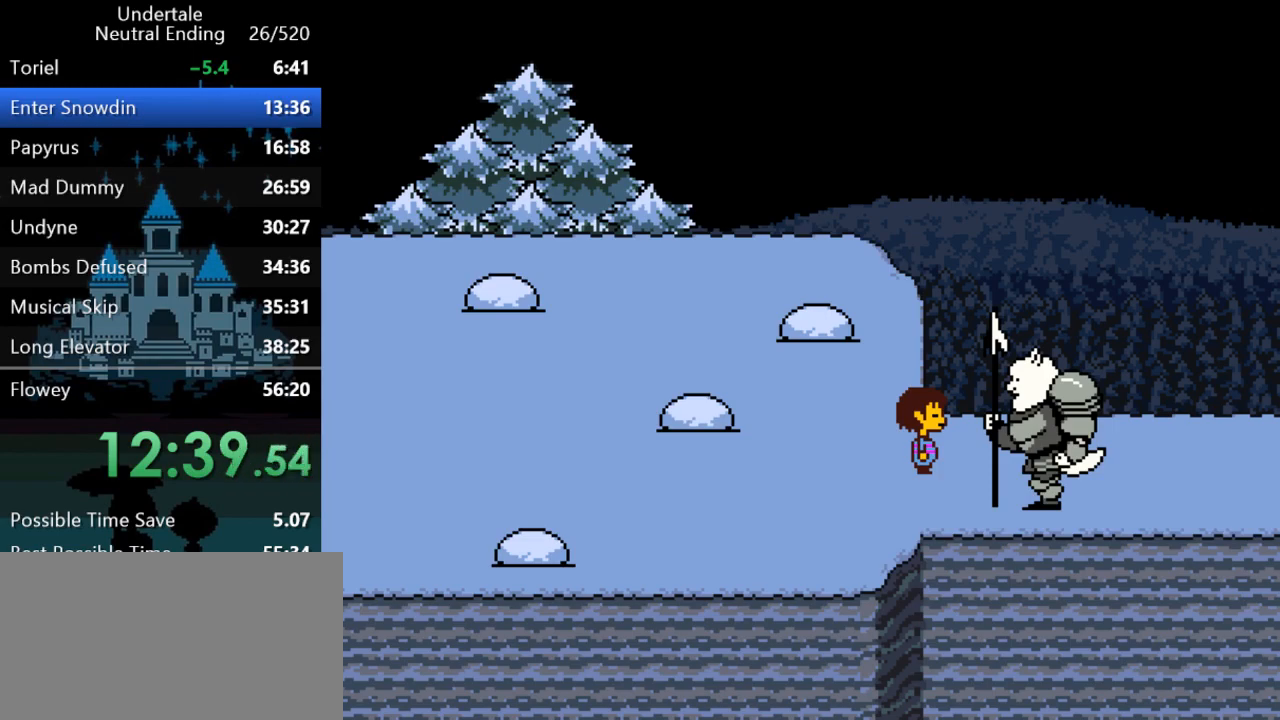
{"keys": [], "events": []}
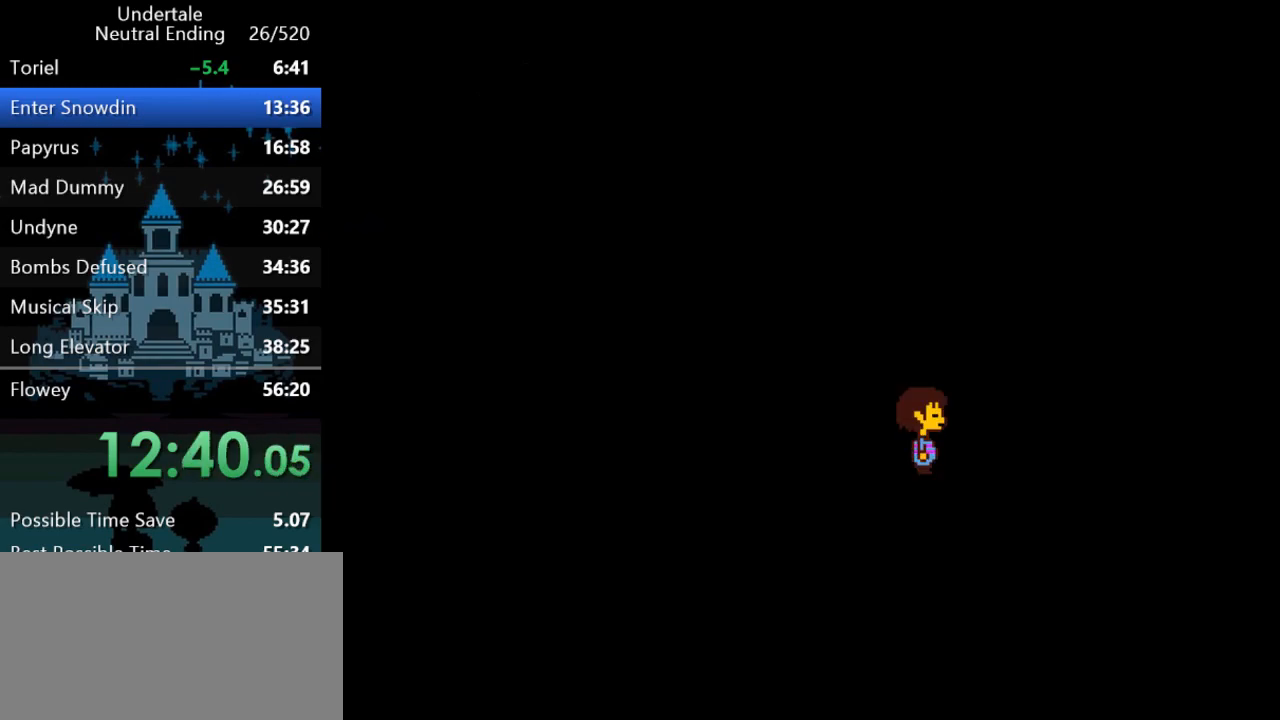
{"keys": [], "events": []}
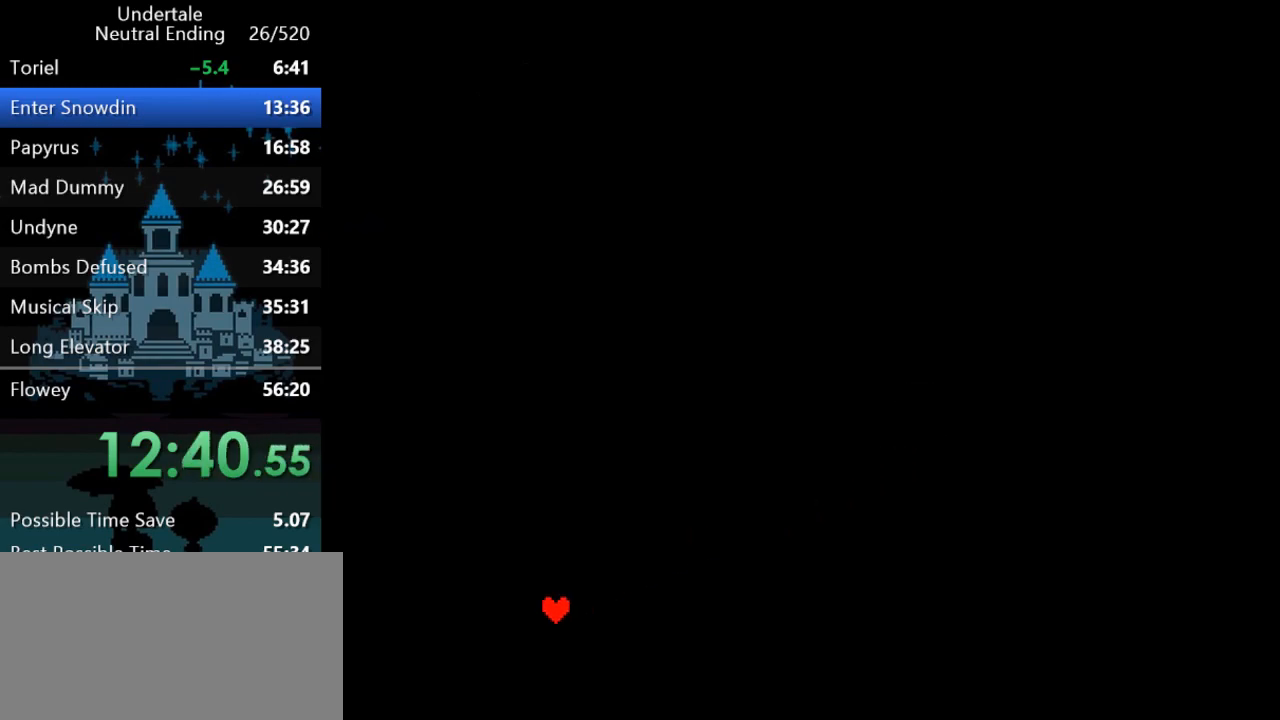
{"keys": [], "events": [[433, "right", "down"], [500, "right", "up"]]}
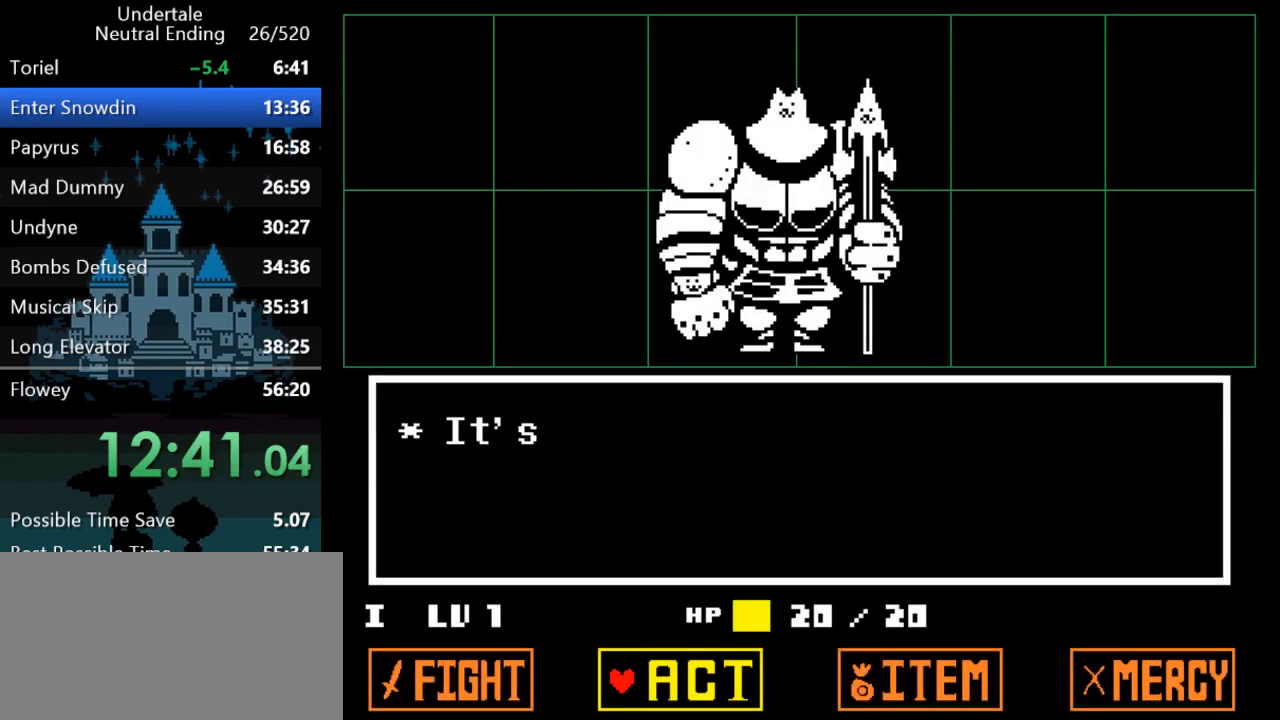
{"keys": ["return", "shift"], "events": [[67, "right", "down"], [133, "right", "up"], [200, "return", "down"], [233, "return", "up"], [267, "return", "down"], [300, "return", "up"], [367, "return", "down"], [400, "return", "up"], [400, "z", "down"], [450, "z", "up"], [483, "return", "down"], [483, "shift", "down"]]}
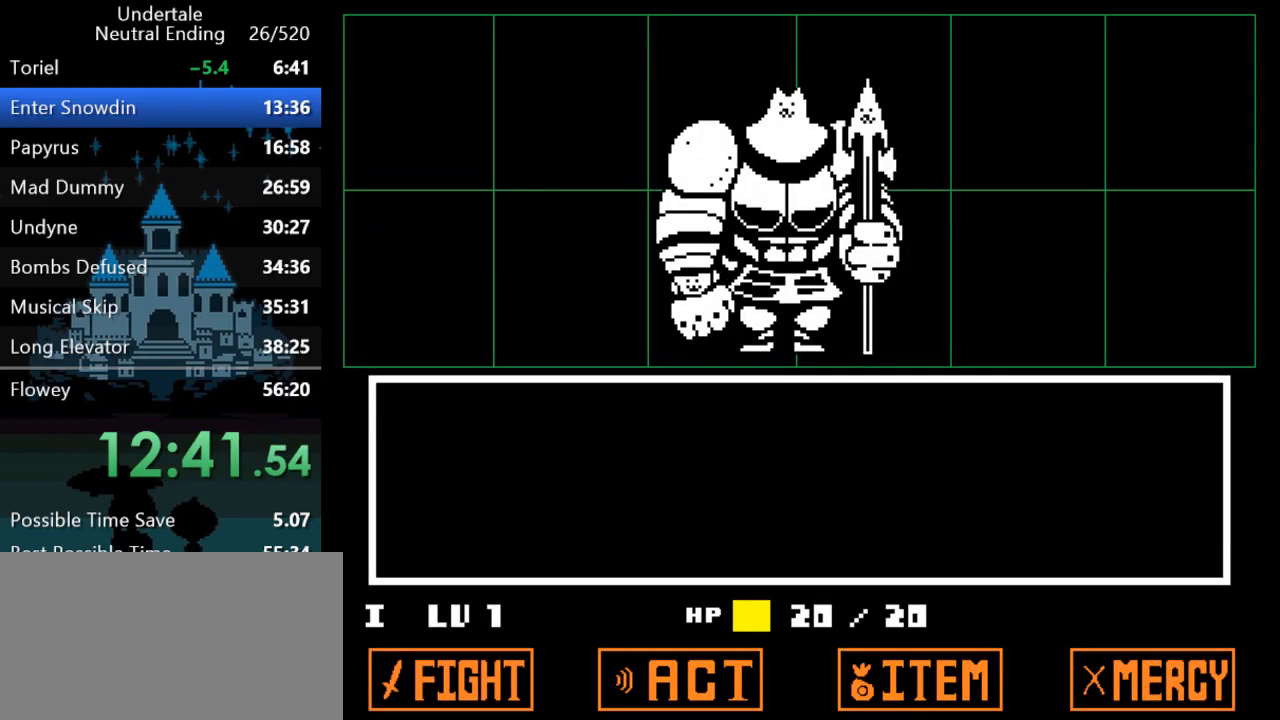
{"keys": ["down"], "events": [[17, "return", "up"], [17, "shift", "up"], [17, "x", "down"], [17, "z", "down"], [50, "x", "up"], [50, "z", "up"], [83, "return", "down"], [83, "shift", "down"], [83, "x", "down"], [117, "z", "down"], [150, "return", "up"], [150, "shift", "up"], [150, "x", "up"], [150, "z", "up"], [317, "down", "down"]]}
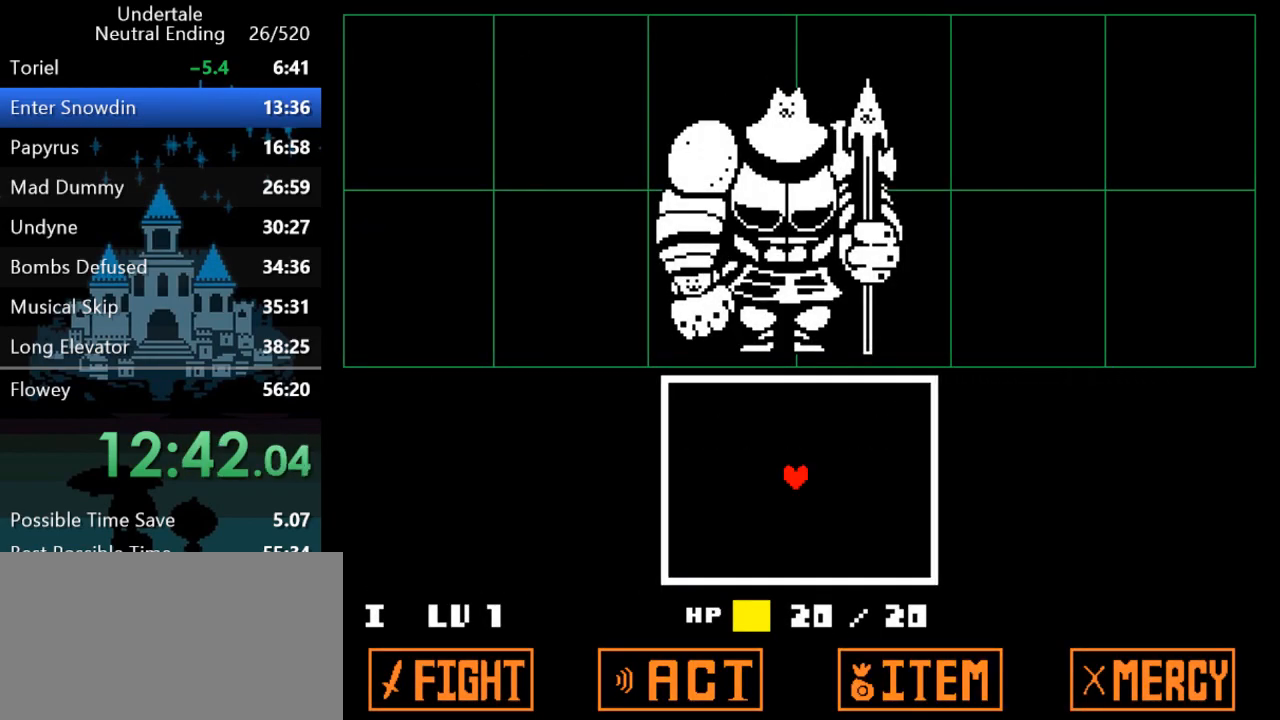
{"keys": ["down", "right"], "events": [[333, "right", "down"]]}
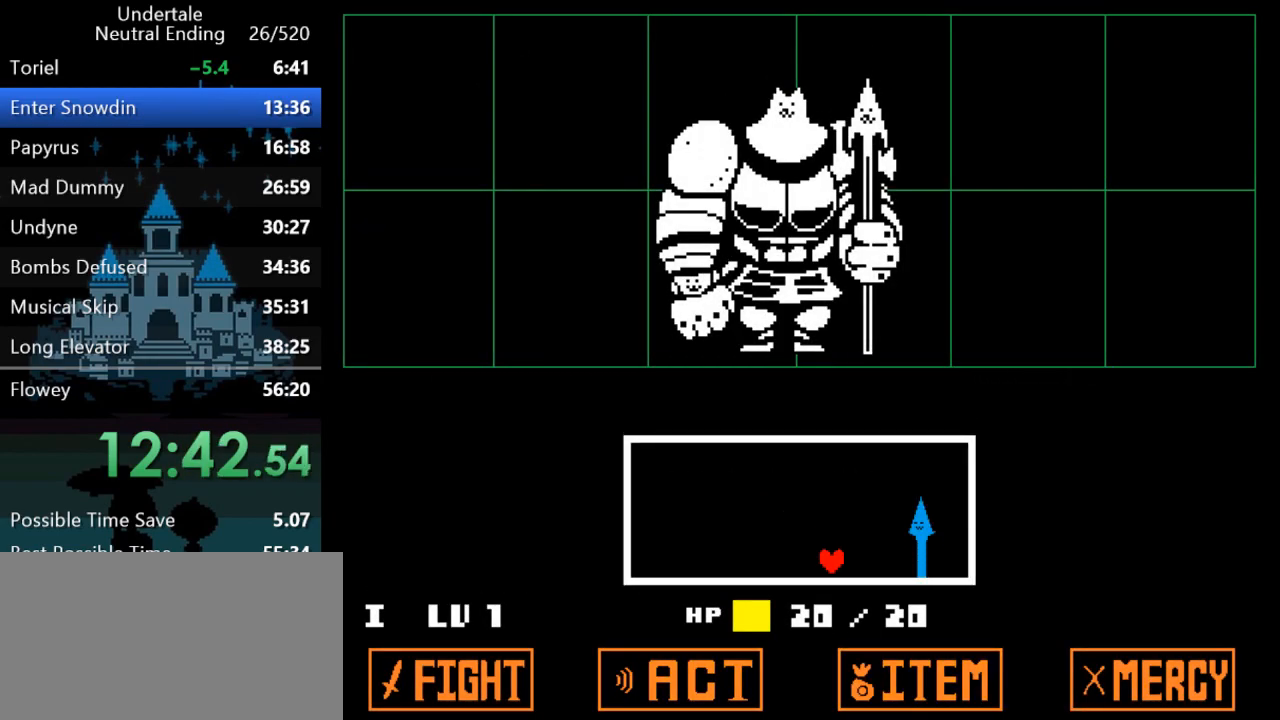
{"keys": [], "events": [[233, "down", "up"], [267, "right", "up"]]}
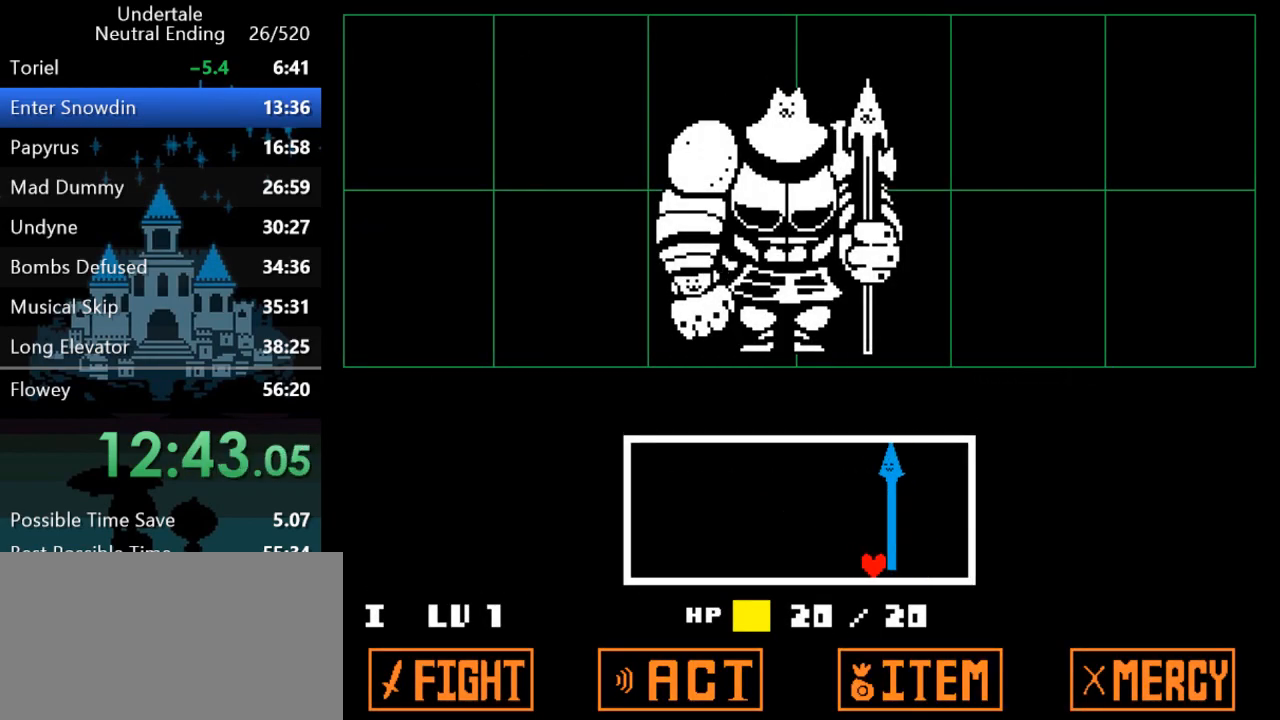
{"keys": [], "events": []}
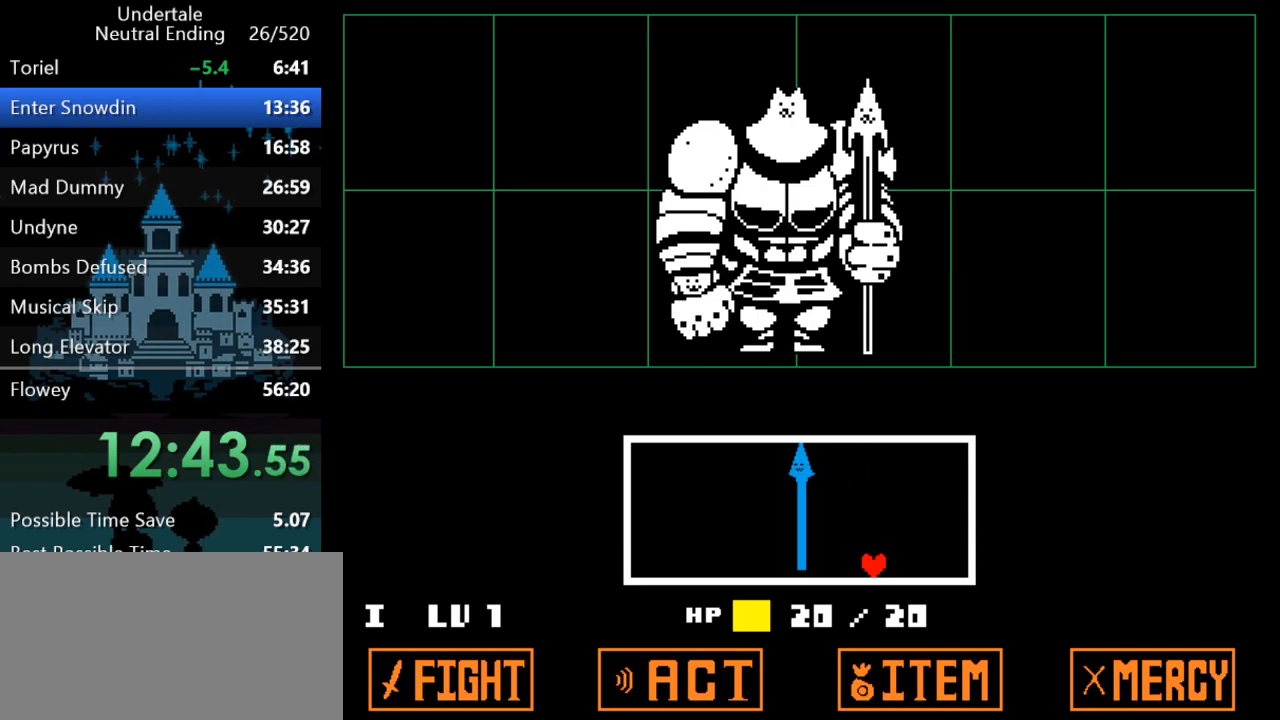
{"keys": [], "events": []}
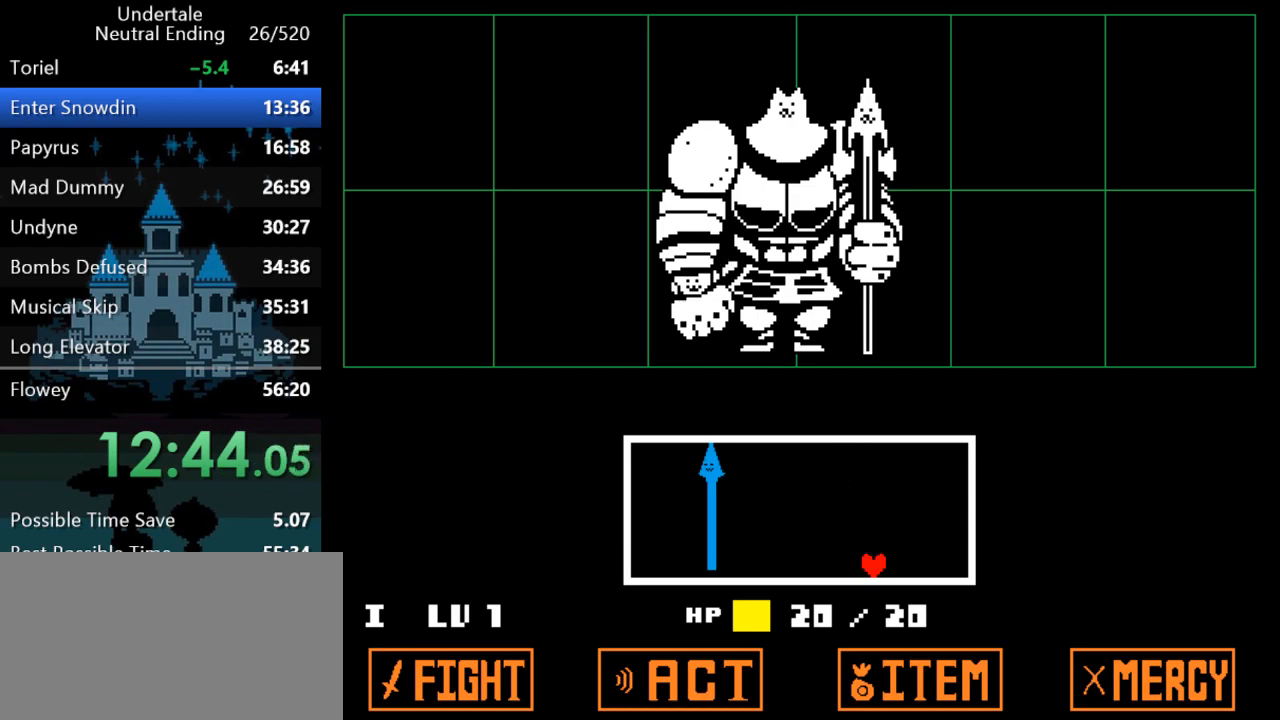
{"keys": [], "events": []}
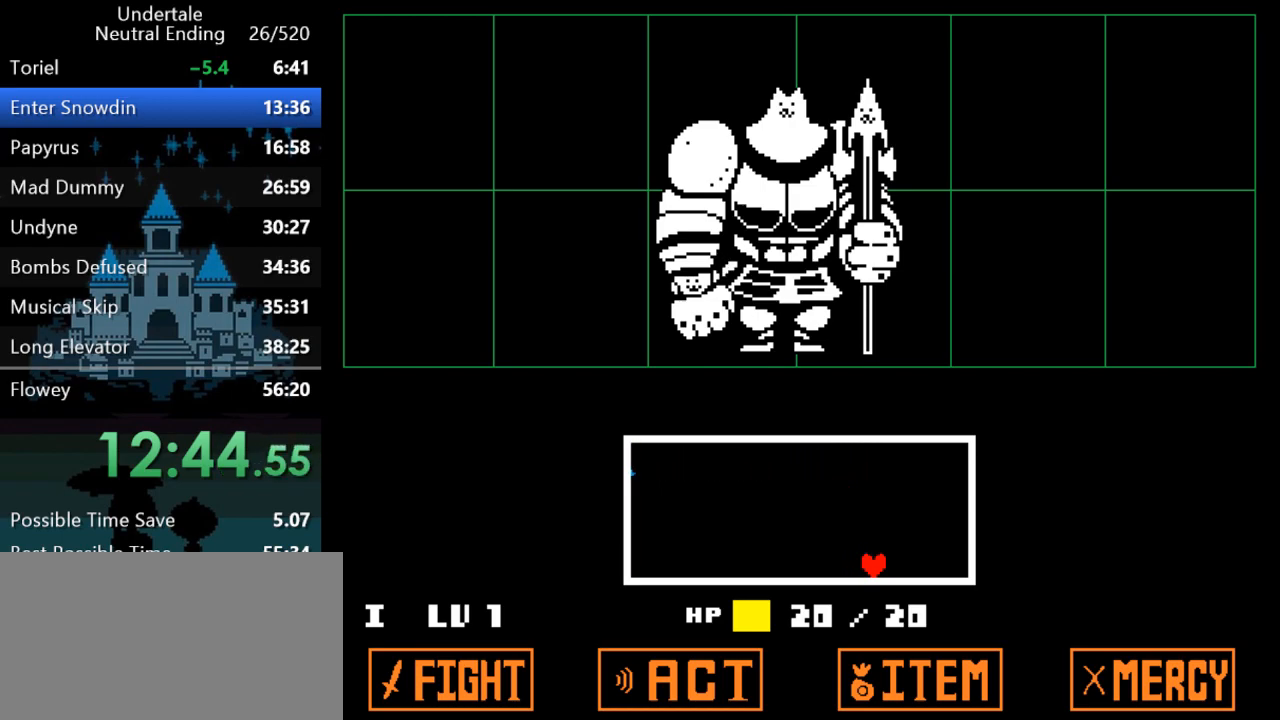
{"keys": [], "events": []}
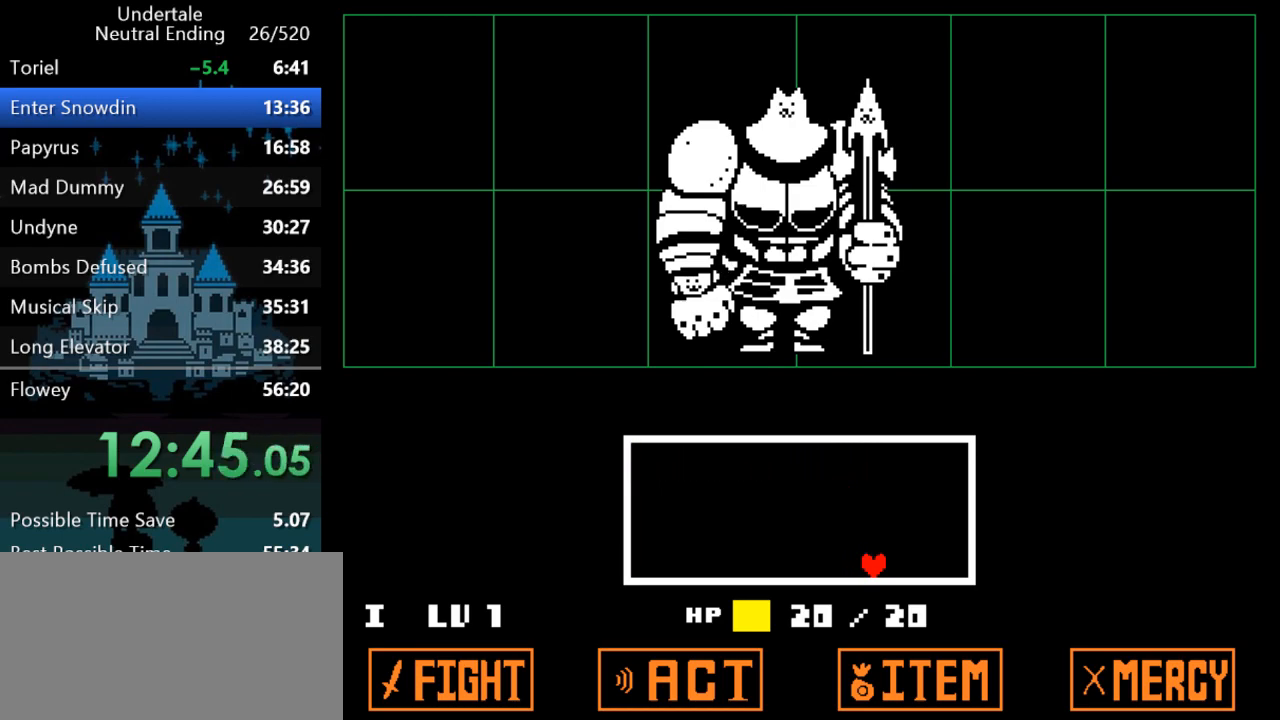
{"keys": ["right"], "events": [[483, "right", "down"]]}
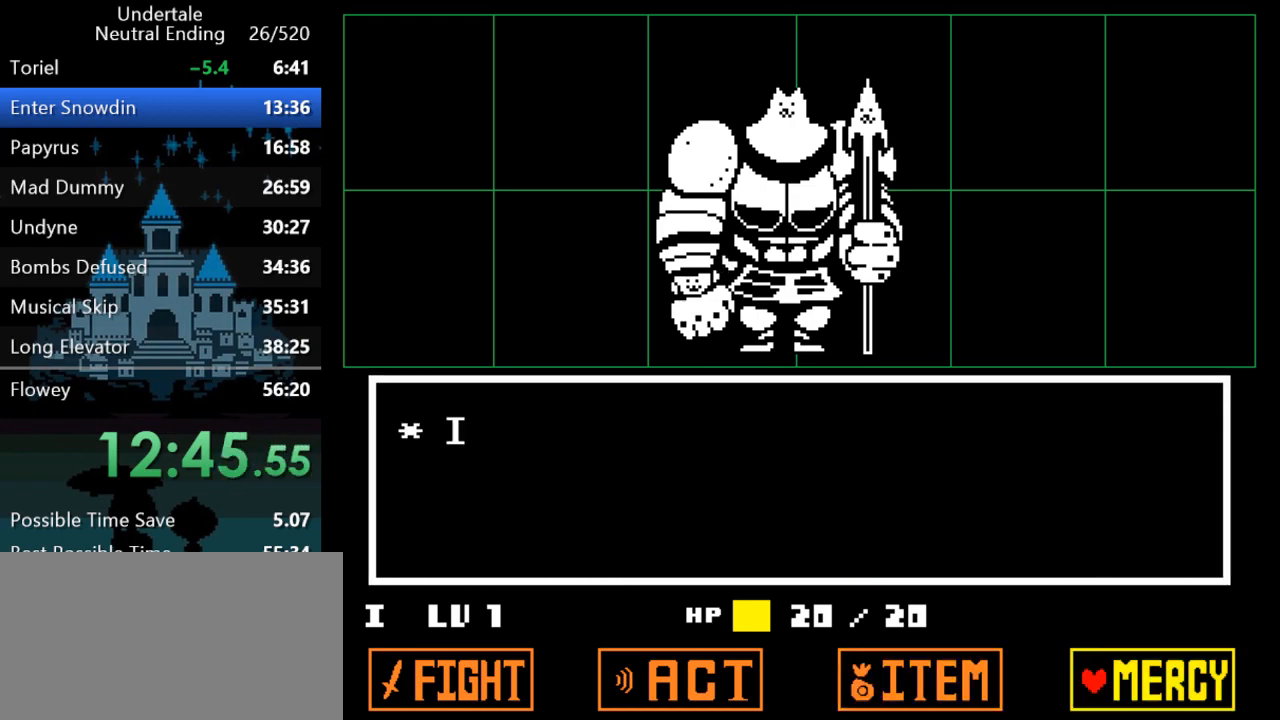
{"keys": ["return", "shift", "z"], "events": [[50, "right", "up"], [50, "z", "down"], [83, "return", "down"], [83, "z", "up"], [117, "return", "up"], [117, "z", "down"], [183, "return", "down"], [183, "z", "up"], [217, "return", "up"], [217, "z", "down"], [250, "z", "up"], [283, "shift", "down"], [283, "x", "down"], [317, "shift", "up"], [317, "z", "down"], [367, "shift", "down"], [367, "x", "up"], [367, "z", "up"], [400, "return", "down"], [400, "x", "down"], [400, "z", "down"], [433, "return", "up"], [433, "shift", "up"], [433, "x", "up"], [433, "z", "up"], [500, "return", "down"], [500, "shift", "down"], [500, "z", "down"]]}
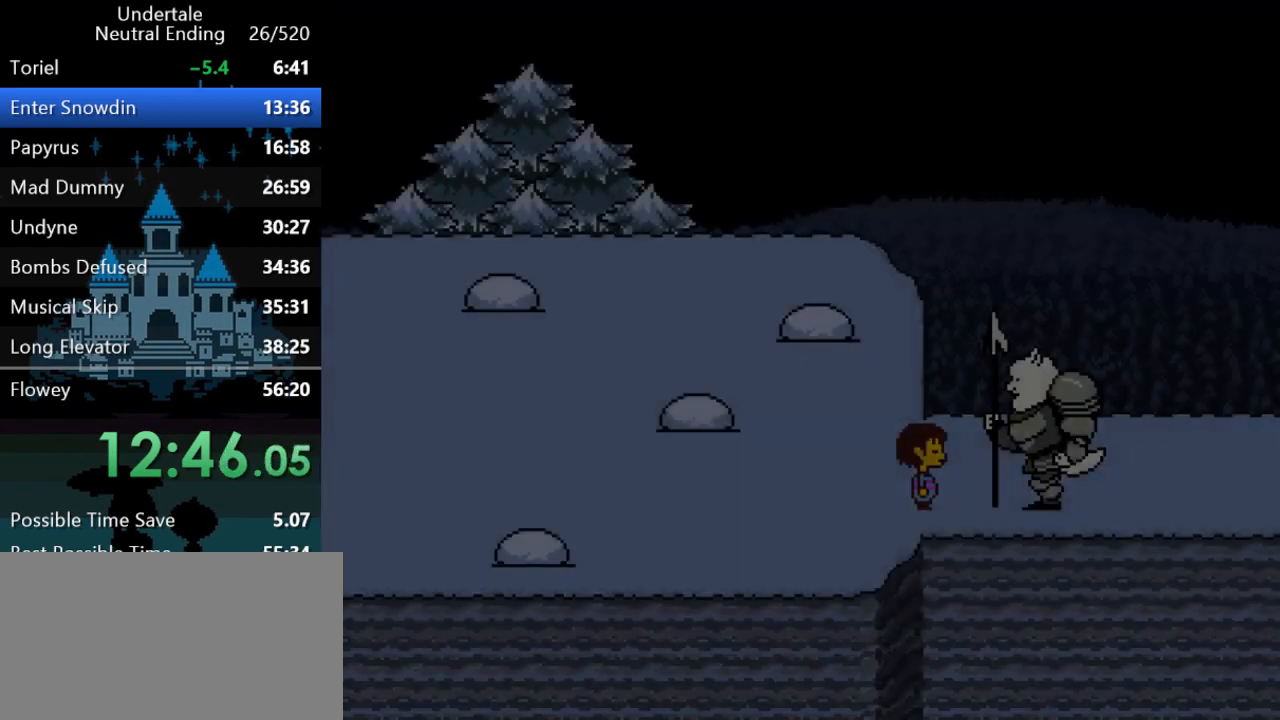
{"keys": [], "events": [[33, "return", "up"], [33, "shift", "up"], [33, "z", "up"], [67, "shift", "down"], [100, "return", "down"], [133, "return", "up"], [167, "shift", "up"]]}